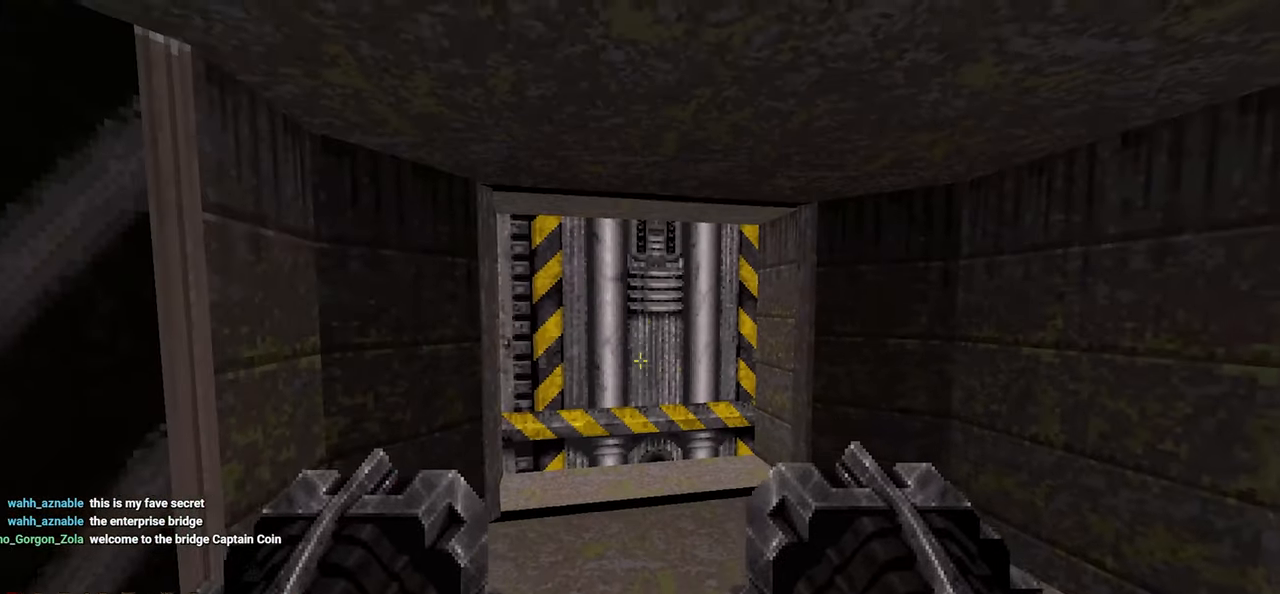
Gameplay with keyboard and mouse; each line is a JSON object with the keys and mouse buttons held at the frame after it. "events" lists presses ("down") and releases ("up") of "1", "2", "3", "4", "a", "alt", "c", "ctrl", "d", "e", "f", "q", "r", "s", "shift", "space", "tab", "v", "w", "x", "z", "mouse_left", "mouse_wheel" and "mouse_right" between this image and that frame as [ms after this image, input, new state], when the widget could be followed in between. "mouse_left", "mouse_wheel", "mouse_right" = the "left", "wheel", "right" buttons of the "mouse" list. No other keys are recorded. "wheel" means that the mouse wheel is clicked or scrolled. "mouse_move" is the direction in which the mouse moves at that frame (one of eight, or "still"), when it could be read.
{"keys": [], "mouse": [], "mouse_move": "still", "events": []}
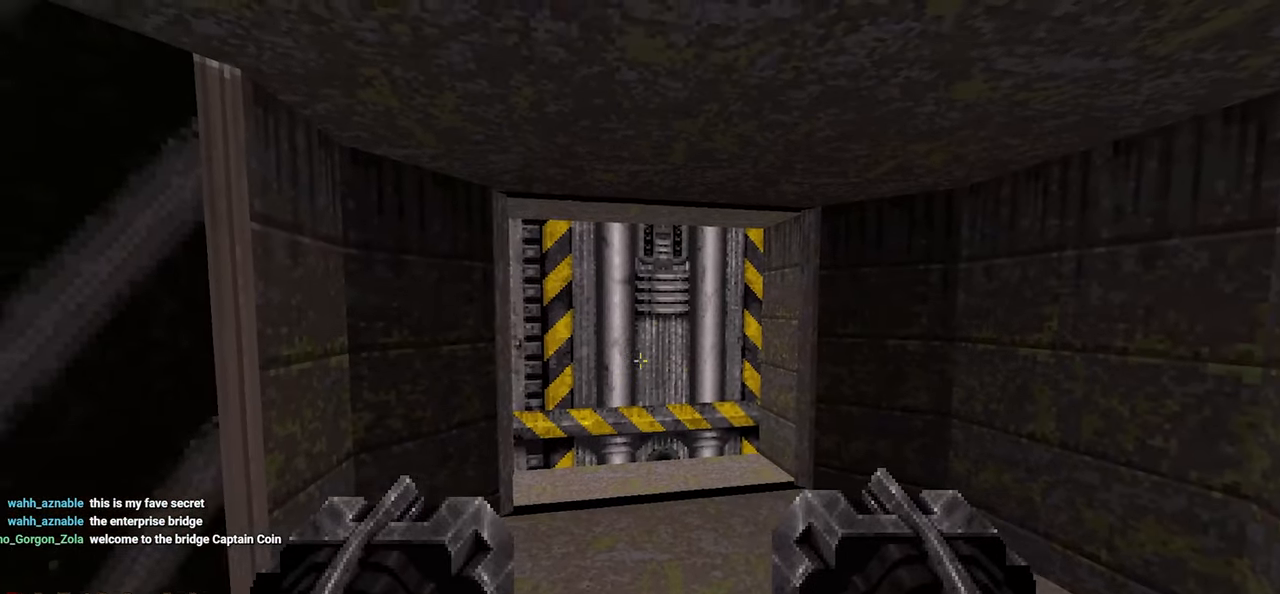
{"keys": ["w"], "mouse": [], "mouse_move": "still", "events": [[50, "a", "down"], [200, "w", "down"], [250, "a", "up"]]}
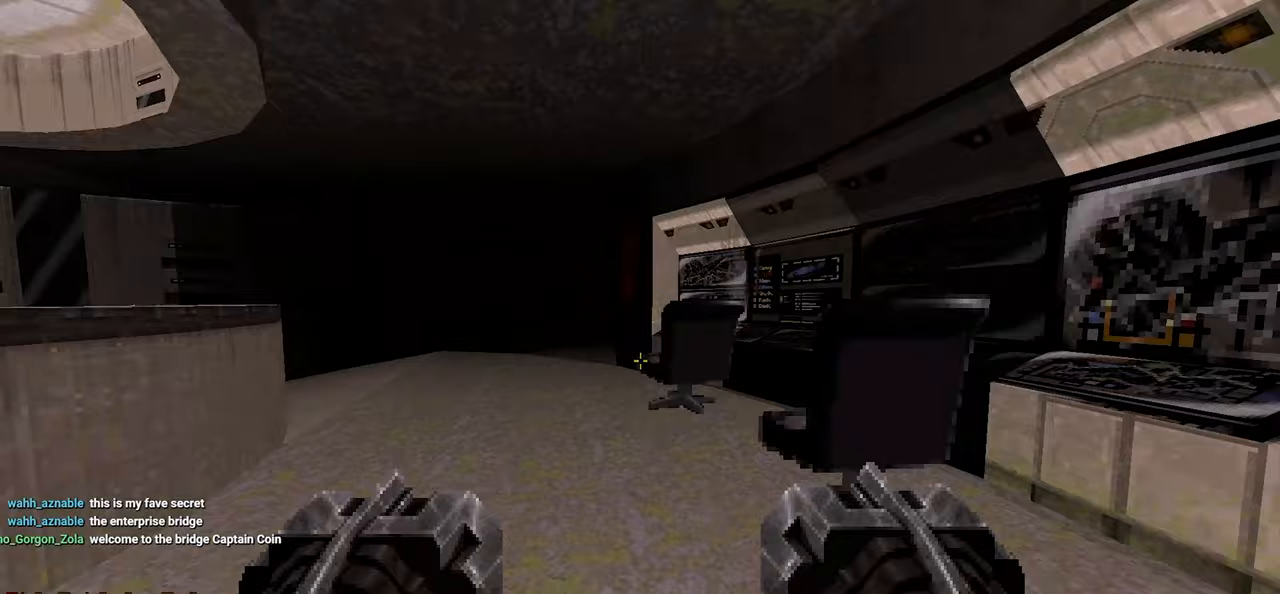
{"keys": ["w"], "mouse": [], "mouse_move": "right", "events": [[133, "a", "down"], [267, "a", "up"], [400, "a", "down"], [500, "a", "up"]]}
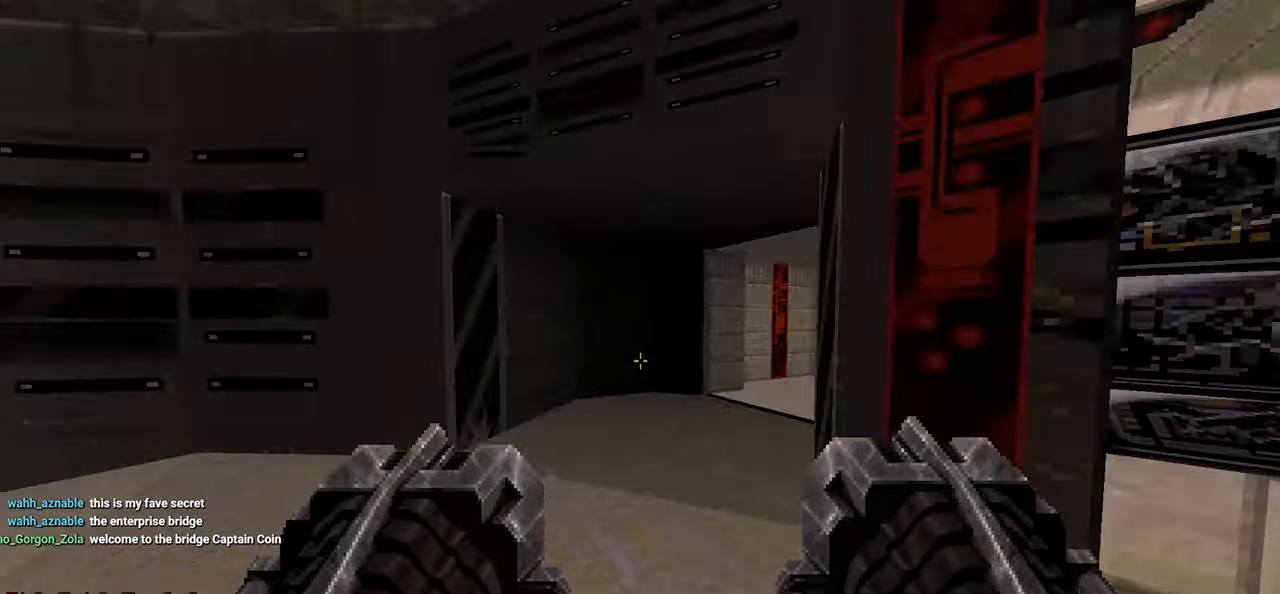
{"keys": [], "mouse": [], "mouse_move": "right", "events": [[367, "w", "up"]]}
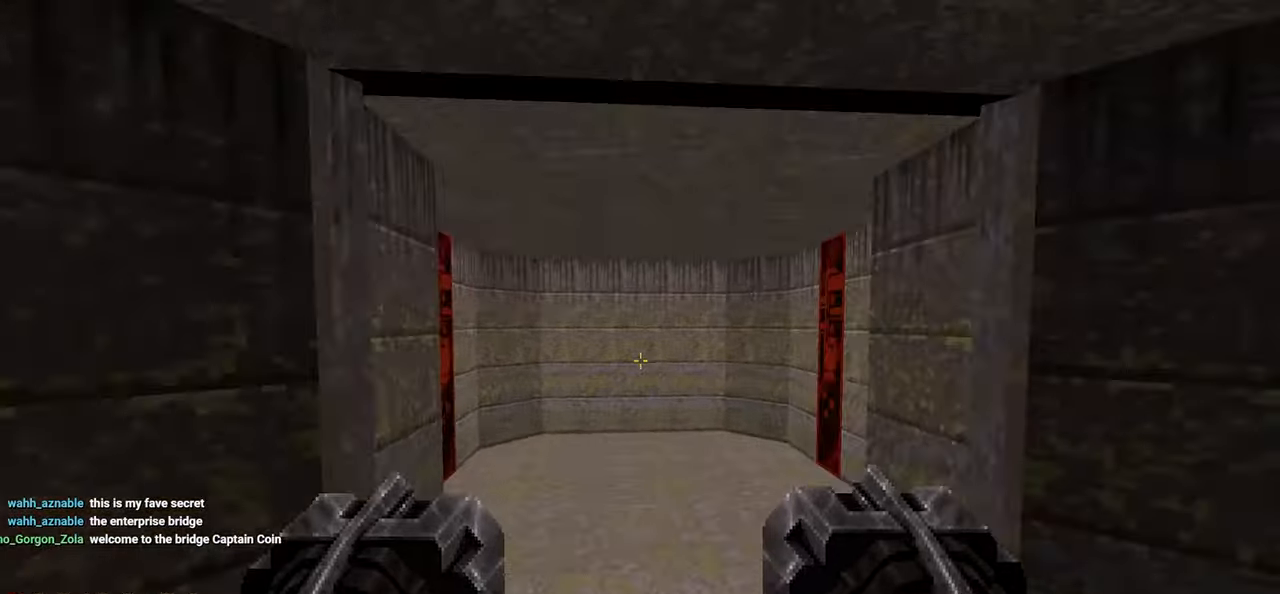
{"keys": ["w"], "mouse": [], "mouse_move": "still", "events": [[17, "d", "down"], [150, "d", "up"], [250, "w", "down"]]}
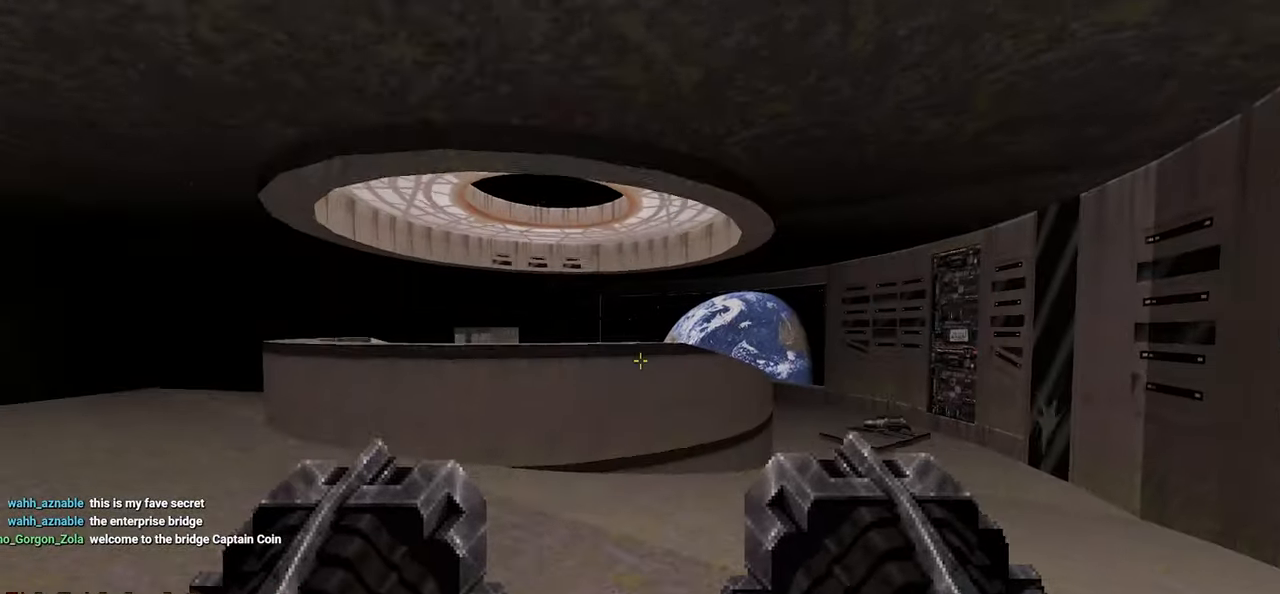
{"keys": ["d", "w"], "mouse": [], "mouse_move": "left", "events": [[67, "w", "up"], [217, "d", "down"], [267, "d", "up"], [417, "w", "down"], [450, "d", "down"]]}
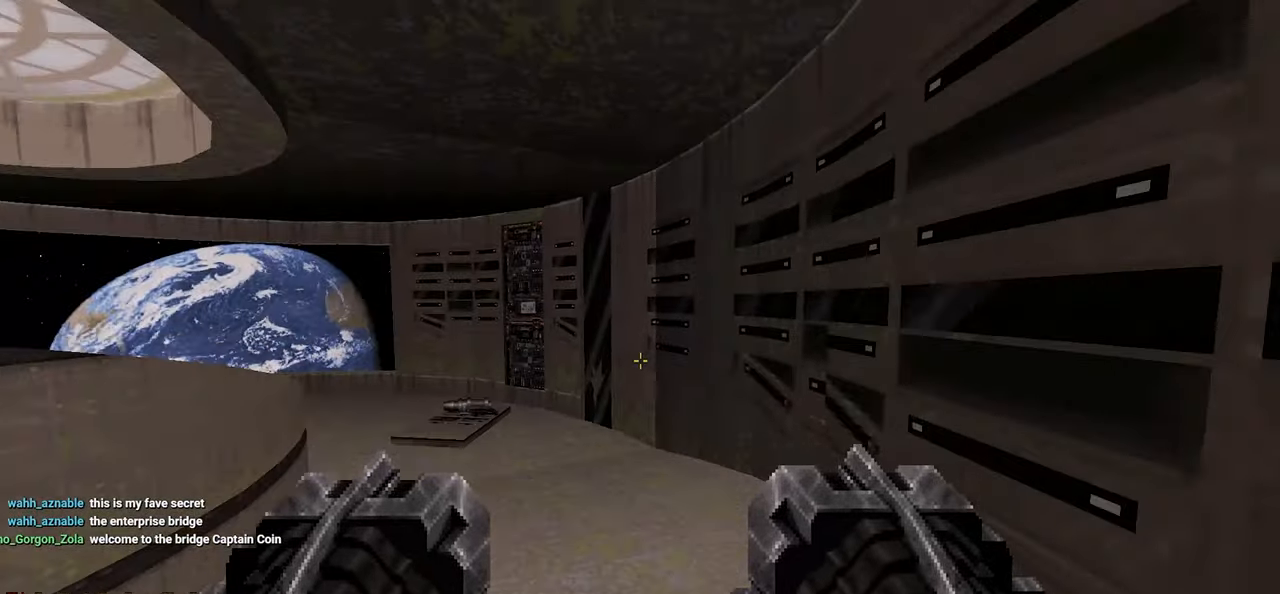
{"keys": [], "mouse": [], "mouse_move": "left", "events": [[50, "d", "up"], [50, "w", "up"], [233, "w", "down"], [333, "w", "up"]]}
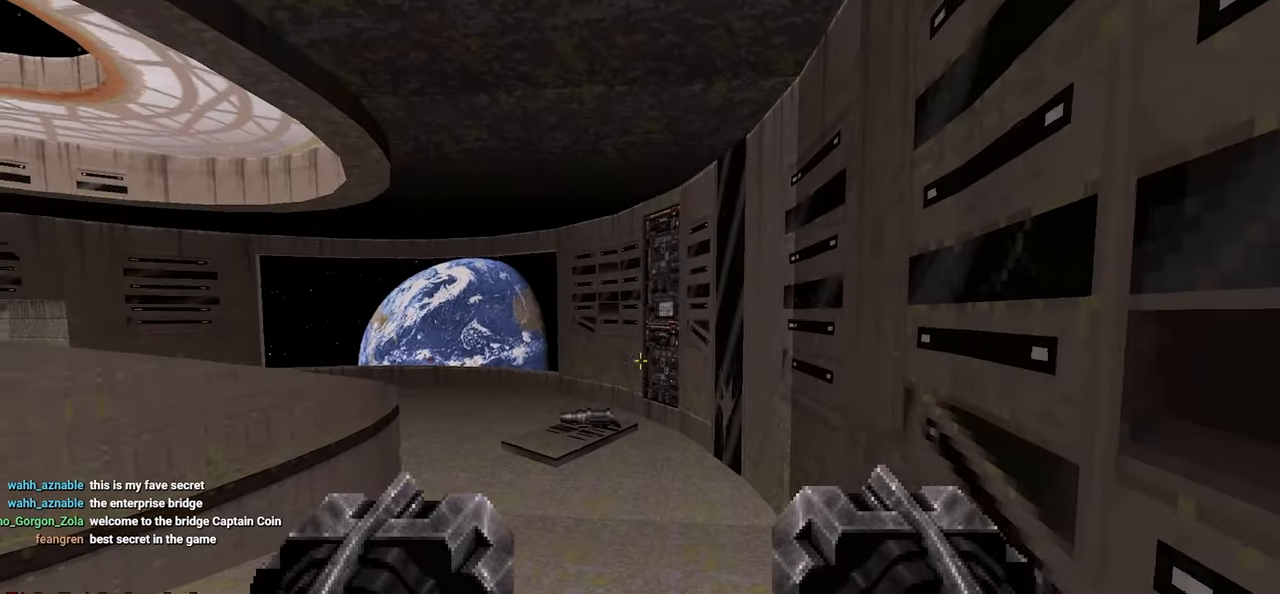
{"keys": [], "mouse": [], "mouse_move": "still", "events": [[67, "w", "down"], [150, "w", "up"], [300, "w", "down"], [433, "w", "up"]]}
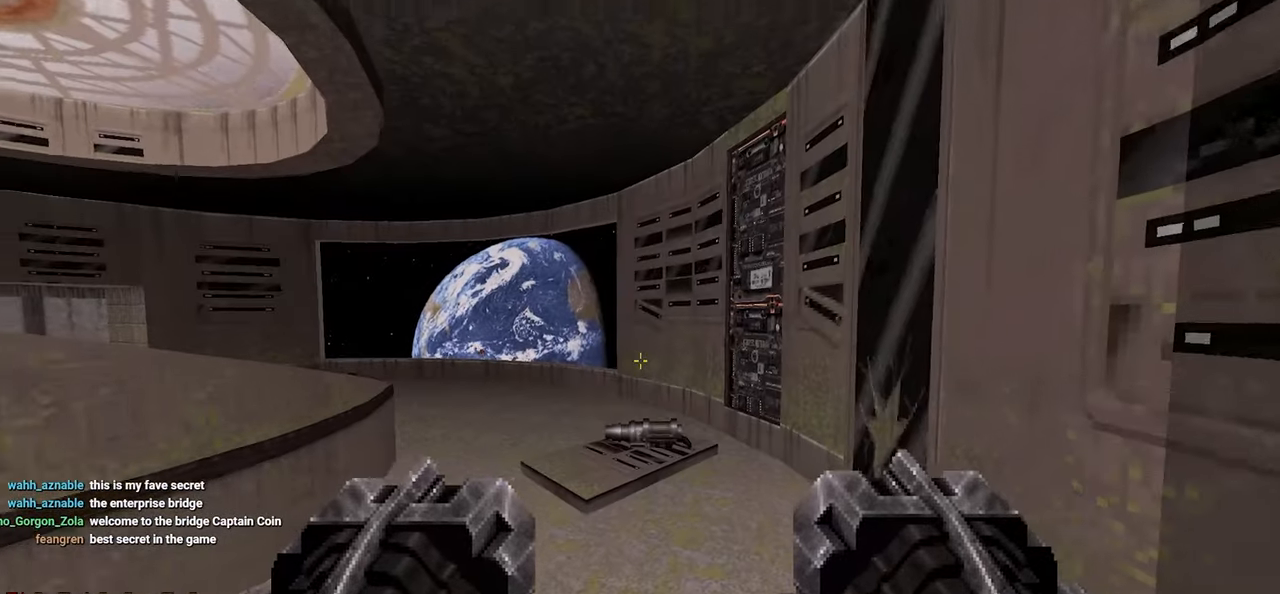
{"keys": [], "mouse": [], "mouse_move": "still", "events": [[350, "w", "down"], [500, "w", "up"]]}
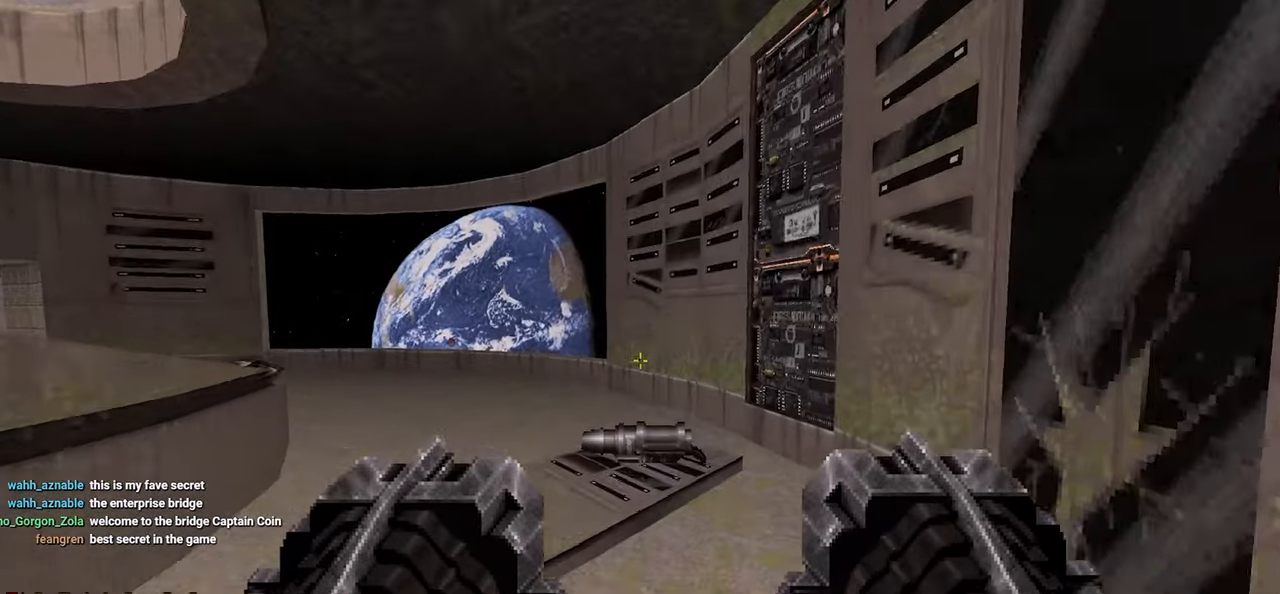
{"keys": [], "mouse": [], "mouse_move": "still", "events": [[133, "d", "down"], [233, "d", "up"]]}
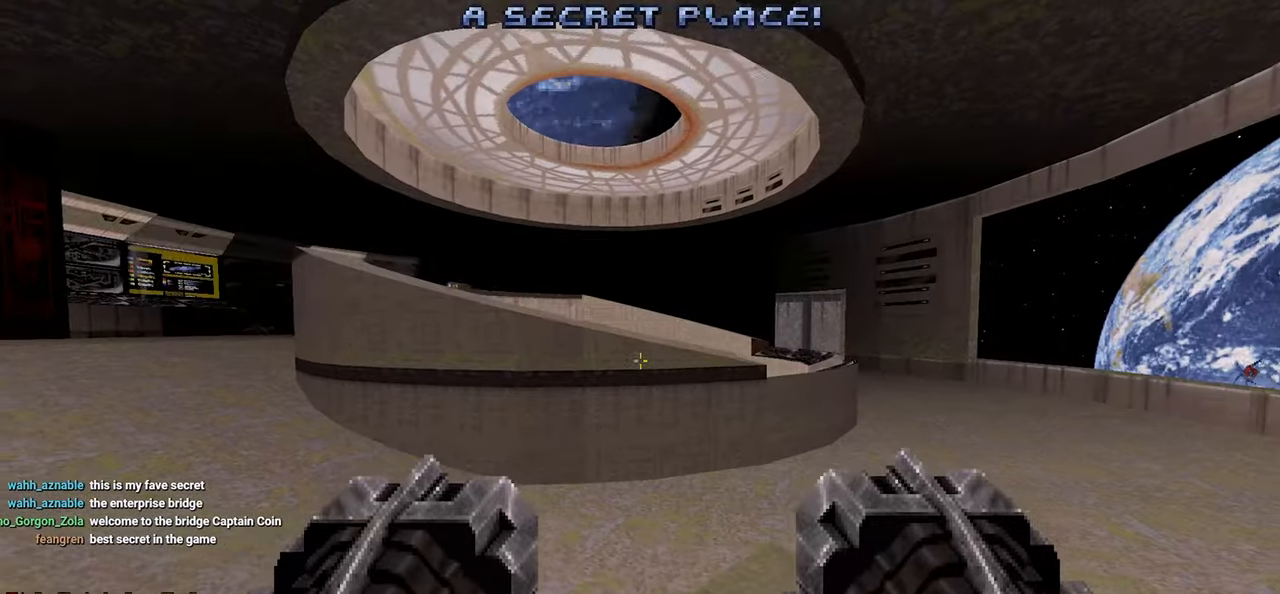
{"keys": [], "mouse": [], "mouse_move": "left", "events": [[17, "d", "down"], [67, "w", "down"], [117, "d", "up"], [200, "w", "up"], [383, "d", "down"], [433, "d", "up"]]}
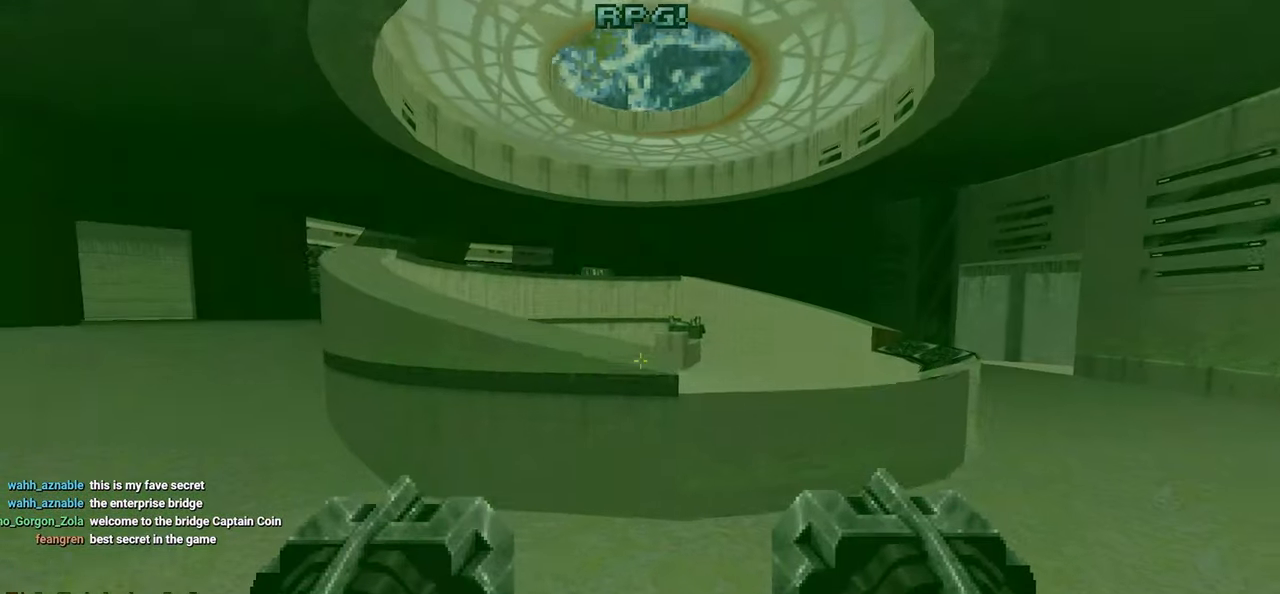
{"keys": ["w"], "mouse": [], "mouse_move": "left", "events": [[183, "d", "down"], [217, "d", "up"], [367, "d", "down"], [500, "d", "up"], [500, "w", "down"]]}
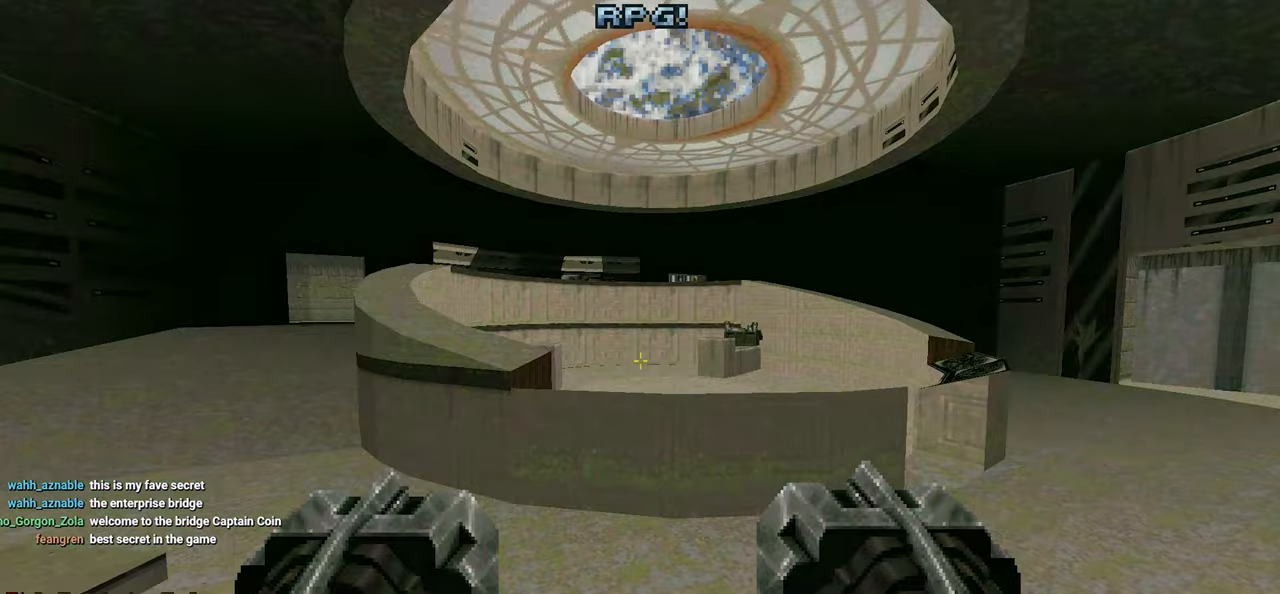
{"keys": [], "mouse": [], "mouse_move": "down-left", "events": [[50, "w", "up"], [283, "d", "down"], [367, "d", "up"]]}
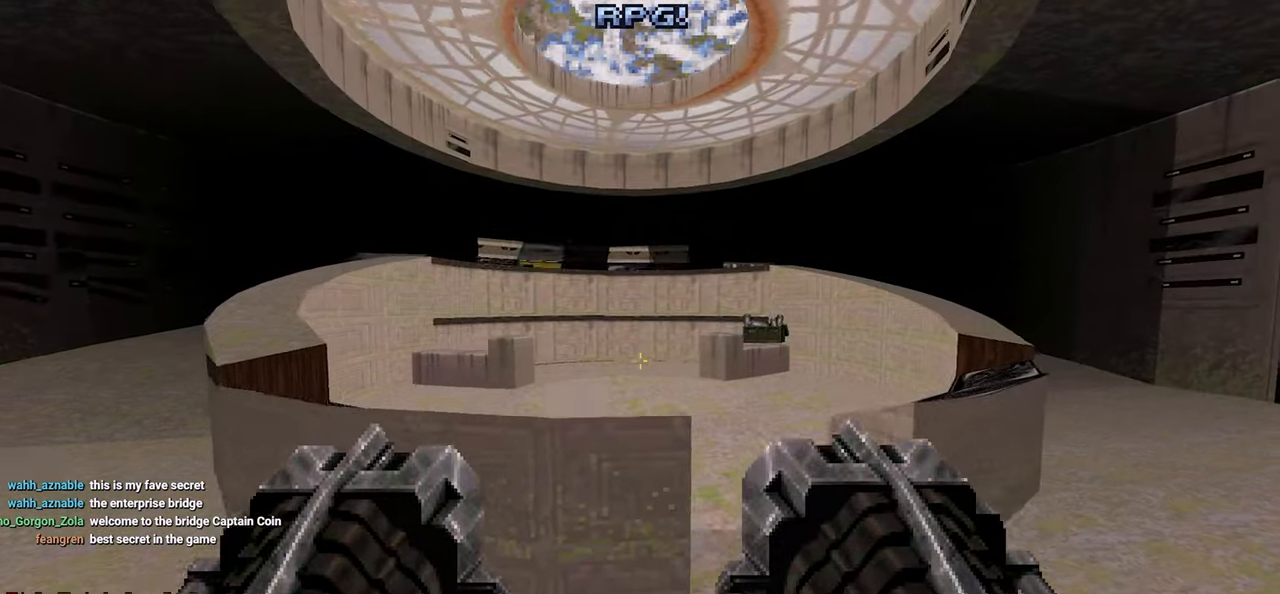
{"keys": [], "mouse": [], "mouse_move": "up-left", "events": []}
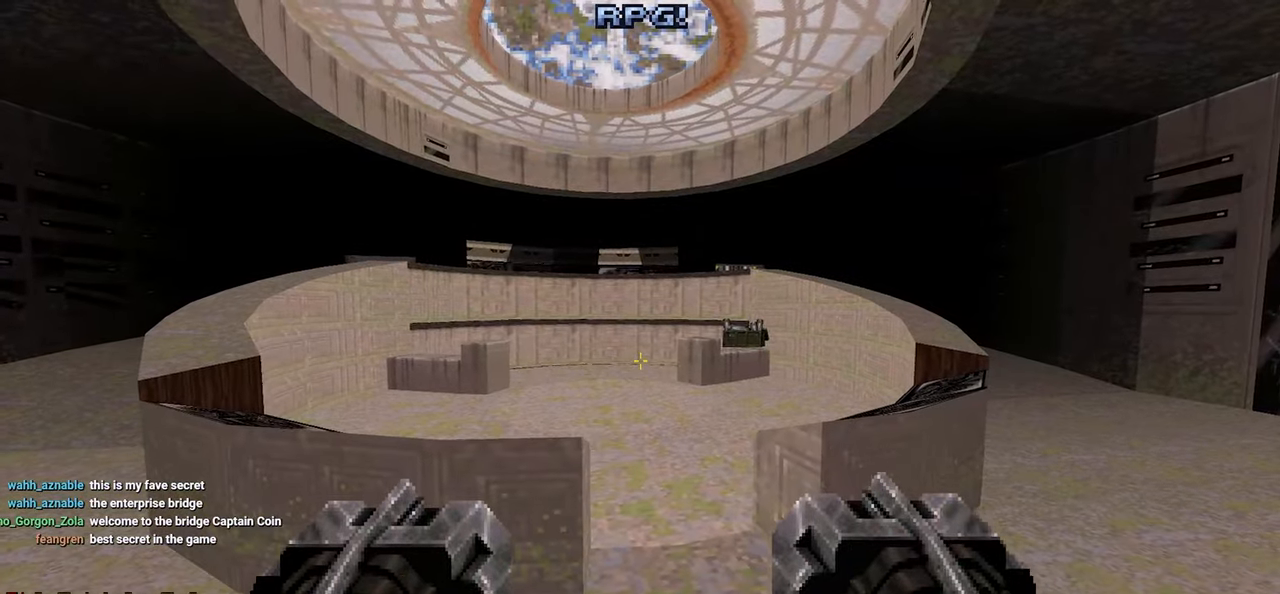
{"keys": ["w"], "mouse": [], "mouse_move": "down-left", "events": [[217, "w", "down"], [317, "d", "down"], [450, "d", "up"]]}
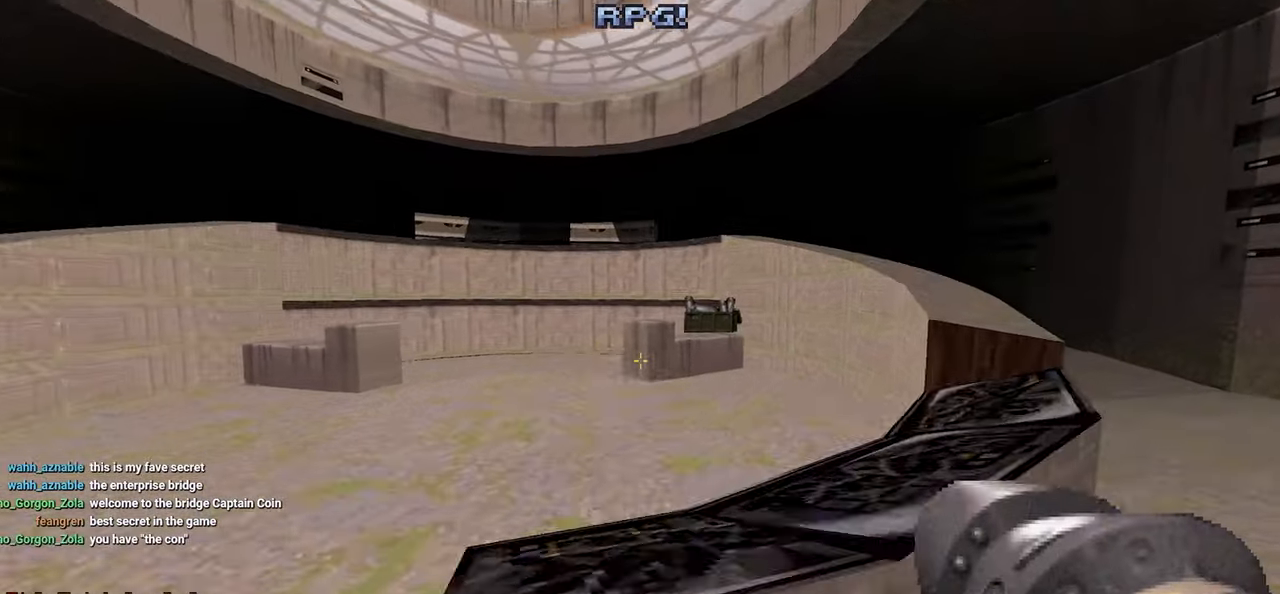
{"keys": ["a", "w"], "mouse": [], "mouse_move": "left", "events": [[233, "space", "down"], [333, "space", "up"], [467, "a", "down"]]}
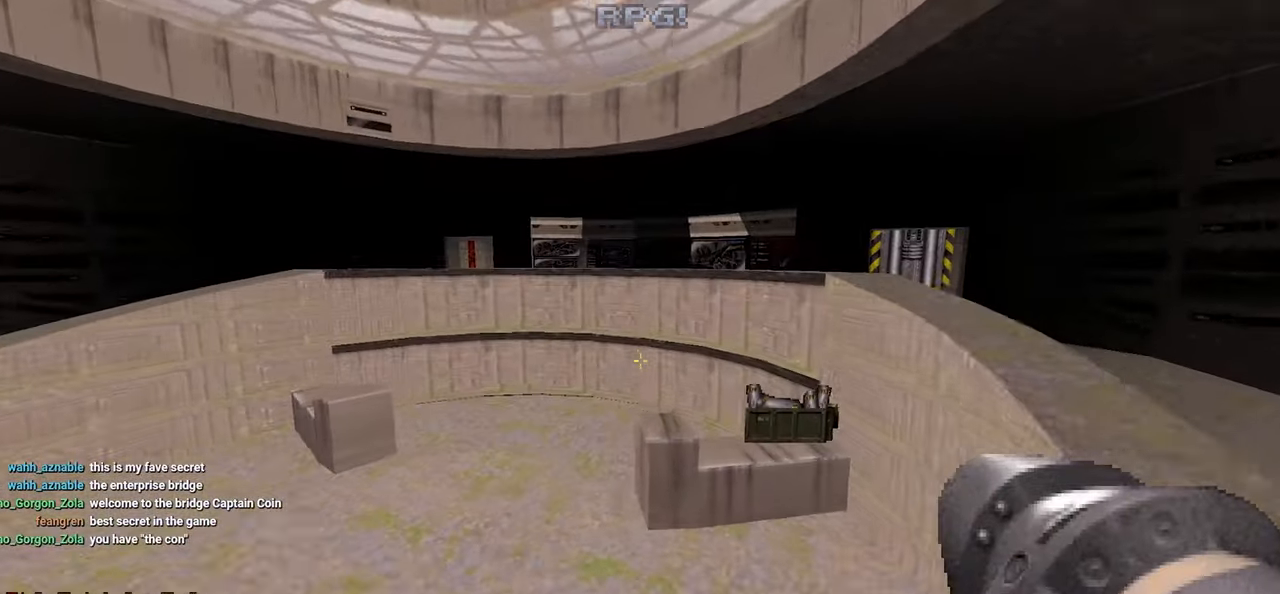
{"keys": ["d", "s"], "mouse": [], "mouse_move": "left", "events": [[67, "a", "up"], [117, "d", "down"], [200, "w", "up"], [433, "s", "down"]]}
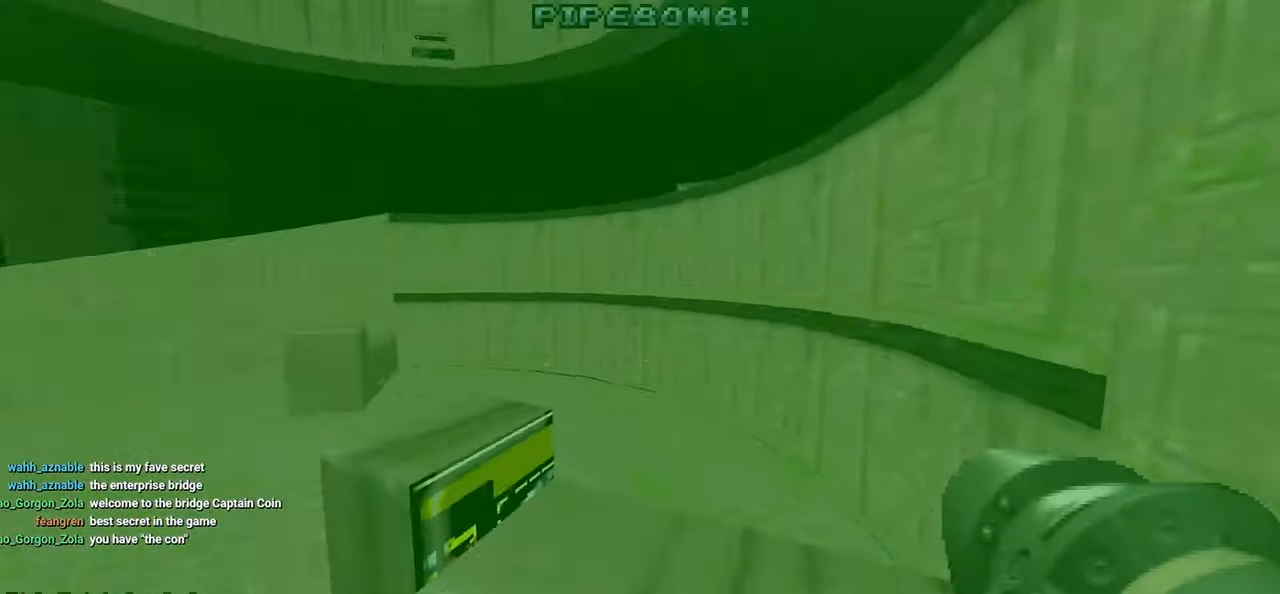
{"keys": [], "mouse": [], "mouse_move": "left", "events": [[33, "s", "up"], [117, "space", "down"], [267, "space", "up"], [367, "d", "up"]]}
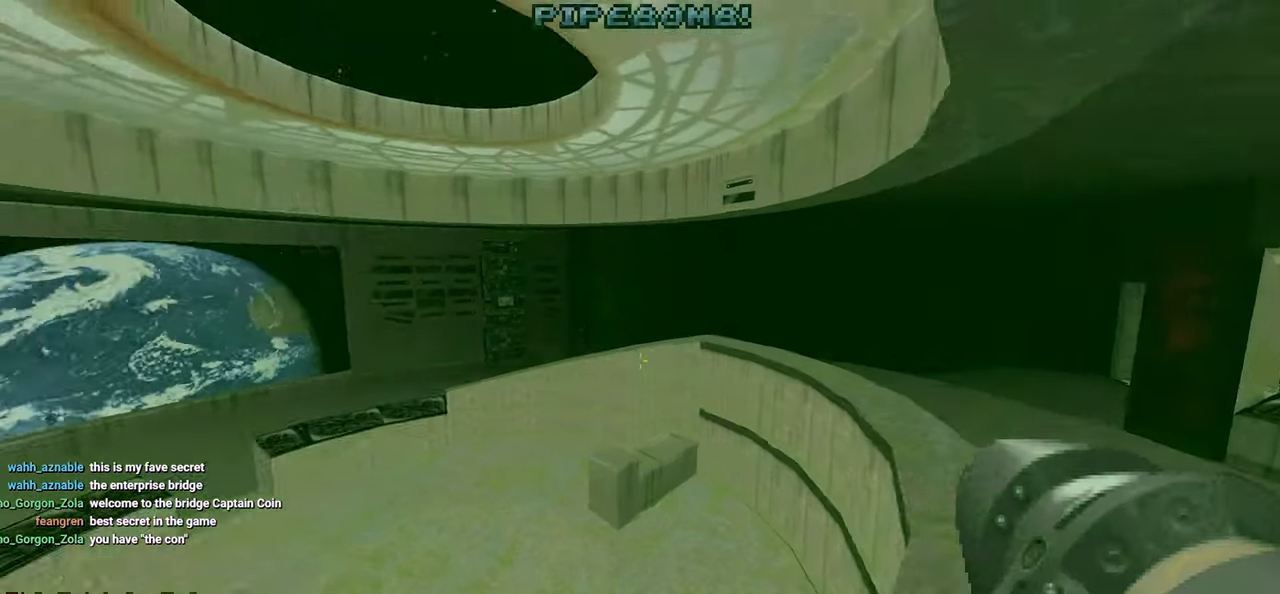
{"keys": ["w"], "mouse": [], "mouse_move": "left", "events": [[317, "d", "down"], [317, "w", "down"], [417, "d", "up"]]}
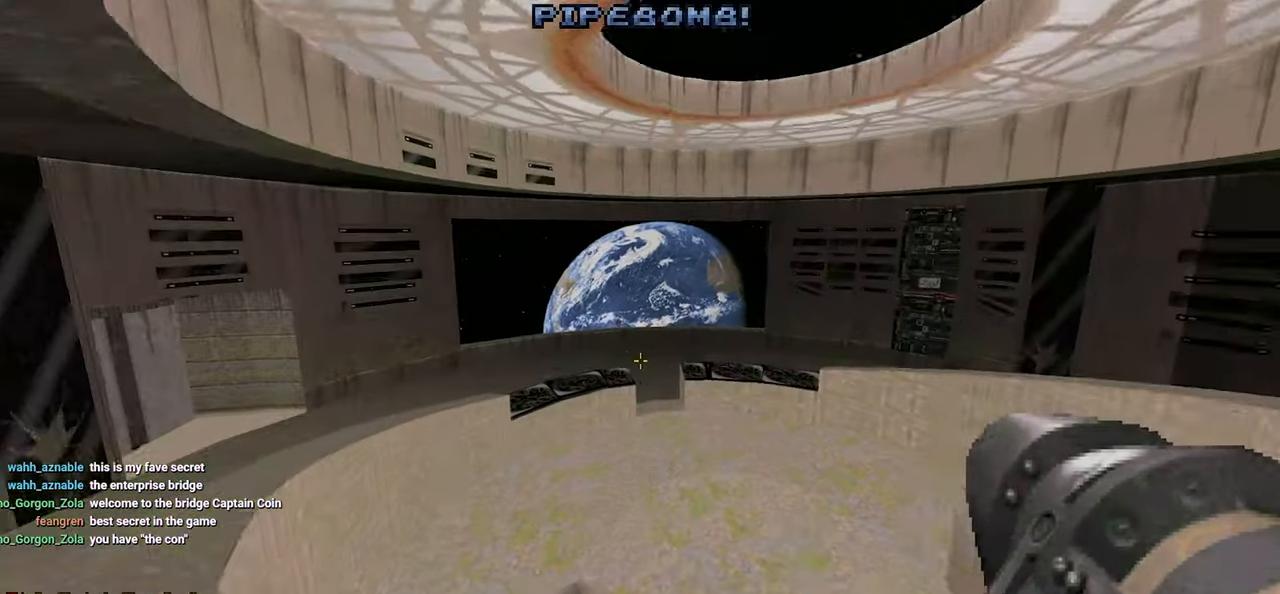
{"keys": [], "mouse": [], "mouse_move": "up-right", "events": [[17, "w", "up"], [433, "a", "down"], [483, "a", "up"]]}
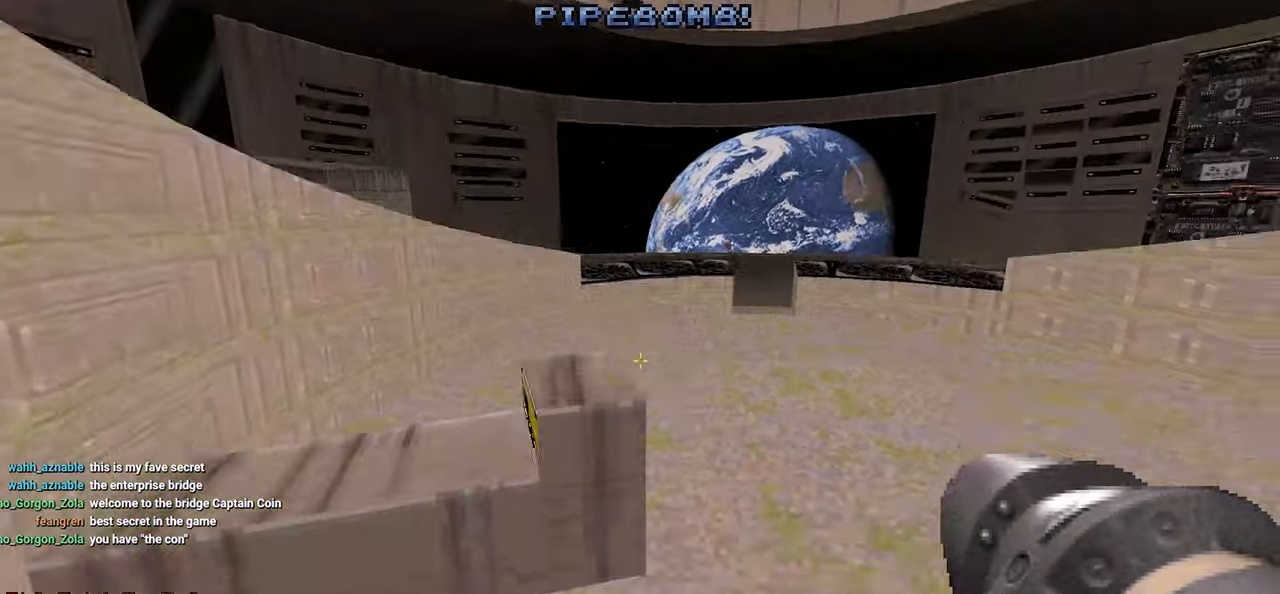
{"keys": [], "mouse": [], "mouse_move": "right", "events": [[117, "a", "down"], [167, "a", "up"]]}
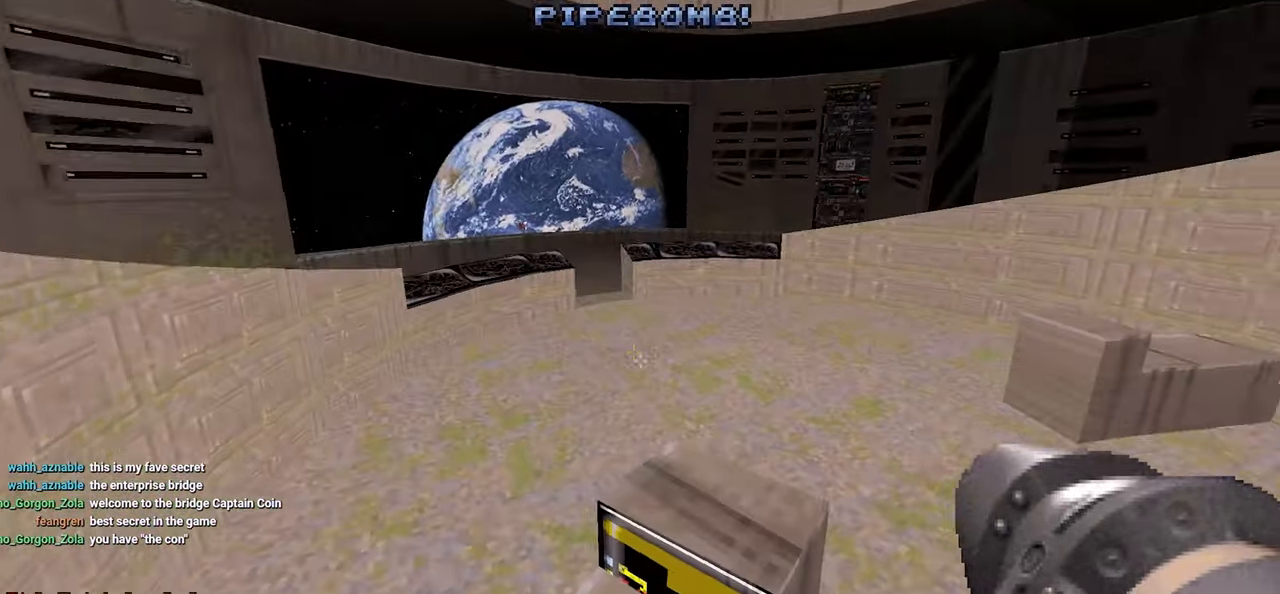
{"keys": ["d", "w"], "mouse": [], "mouse_move": "left", "events": [[383, "w", "down"], [417, "d", "down"]]}
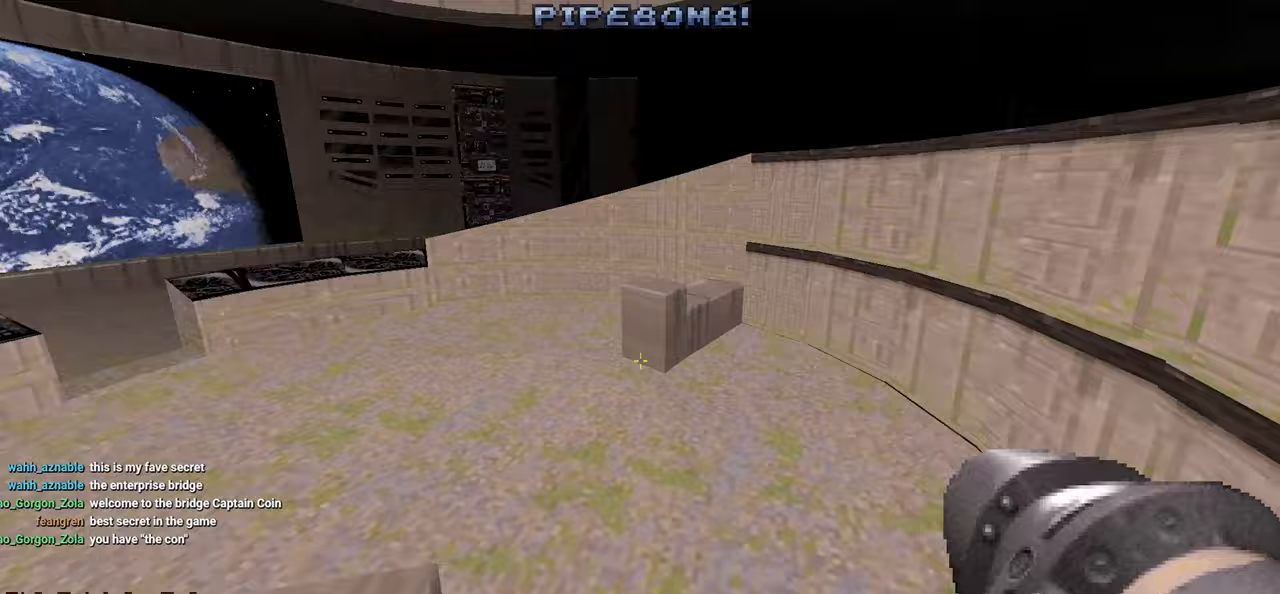
{"keys": ["e"], "mouse": [], "mouse_move": "left", "events": [[150, "d", "up"], [333, "w", "up"], [433, "e", "down"]]}
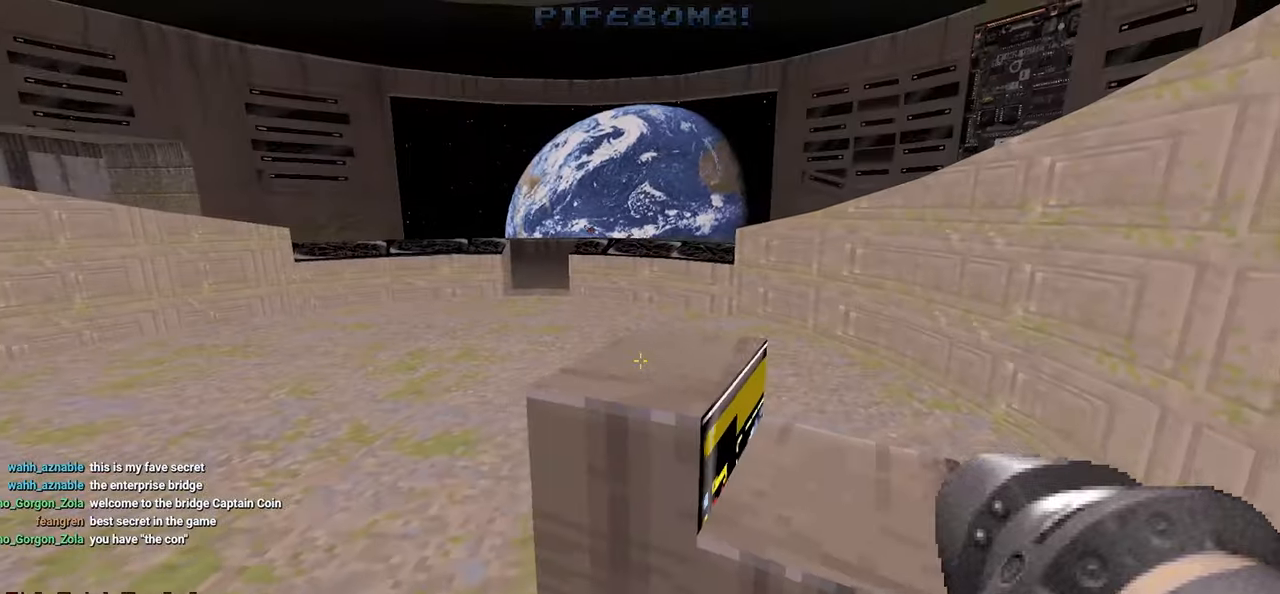
{"keys": ["w"], "mouse": [], "mouse_move": "left", "events": [[33, "e", "up"], [133, "a", "down"], [217, "a", "up"], [317, "w", "down"]]}
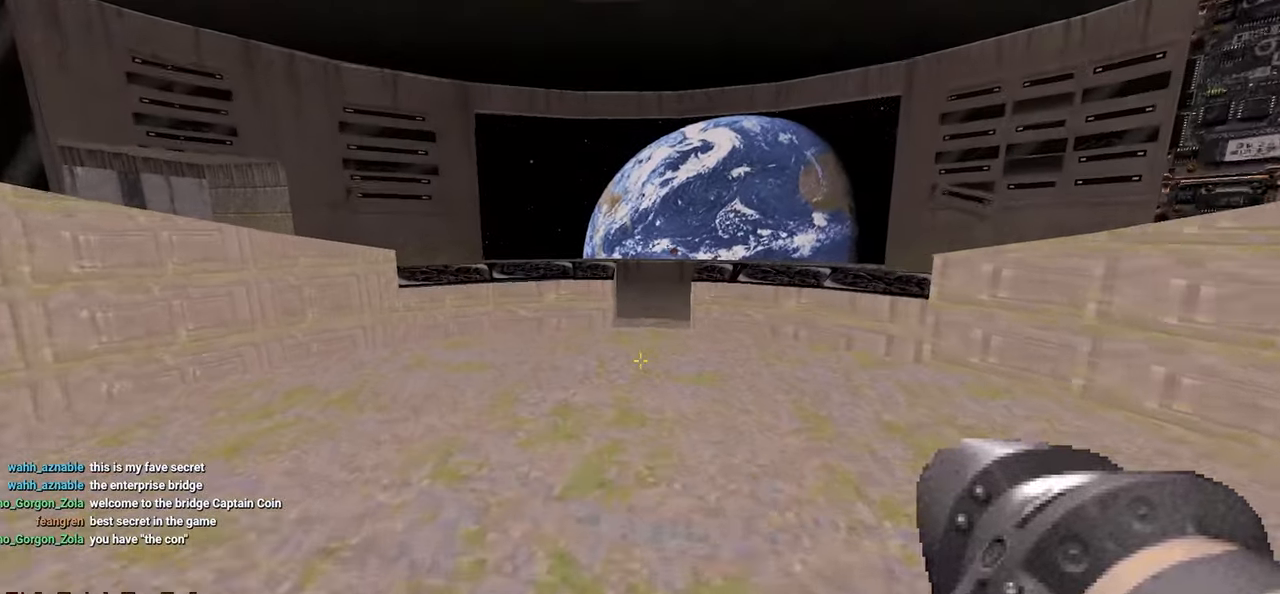
{"keys": [], "mouse": [], "mouse_move": "right", "events": [[233, "a", "down"], [317, "a", "up"], [317, "w", "up"]]}
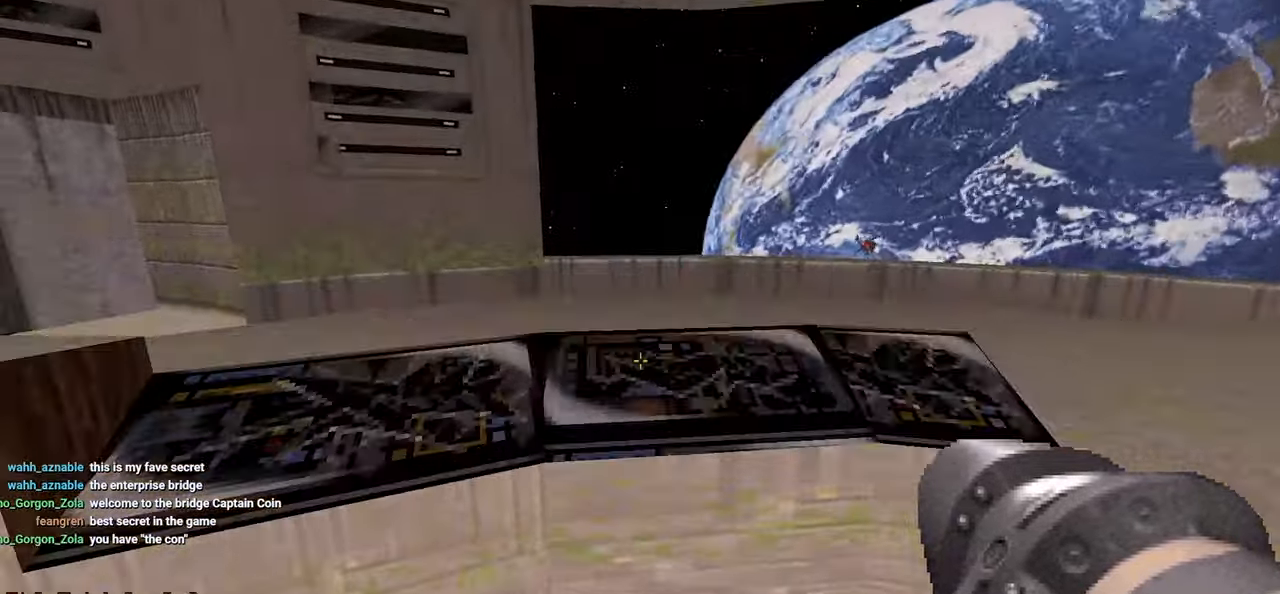
{"keys": ["e", "w"], "mouse": [], "mouse_move": "up-right", "events": [[200, "e", "down"], [300, "e", "up"], [383, "e", "down"], [433, "w", "down"]]}
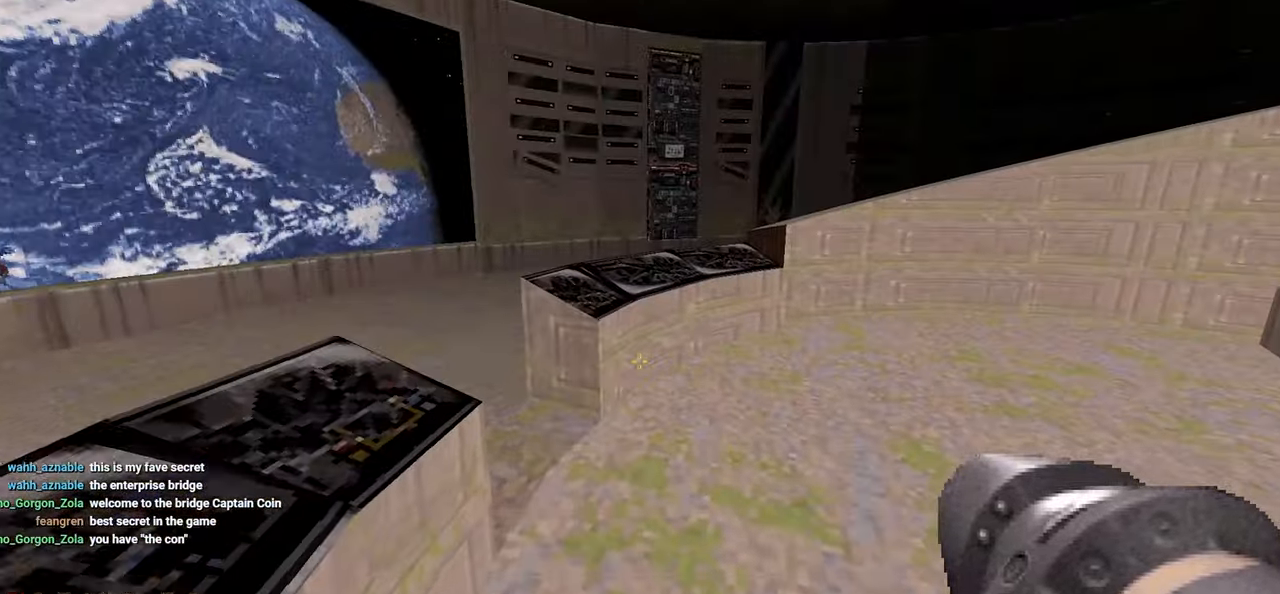
{"keys": ["d", "w"], "mouse": [], "mouse_move": "left", "events": [[33, "e", "up"], [83, "w", "up"], [267, "e", "down"], [350, "e", "up"], [450, "d", "down"], [450, "w", "down"]]}
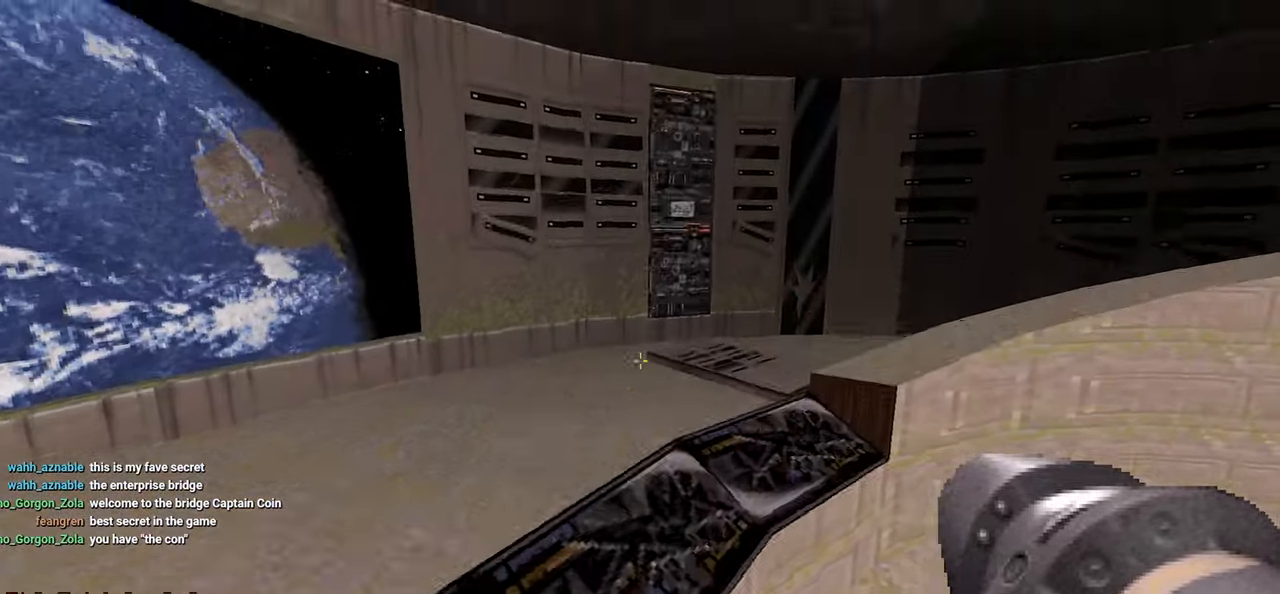
{"keys": [], "mouse": [], "mouse_move": "left", "events": [[50, "d", "up"], [150, "space", "down"], [233, "space", "up"], [367, "w", "up"]]}
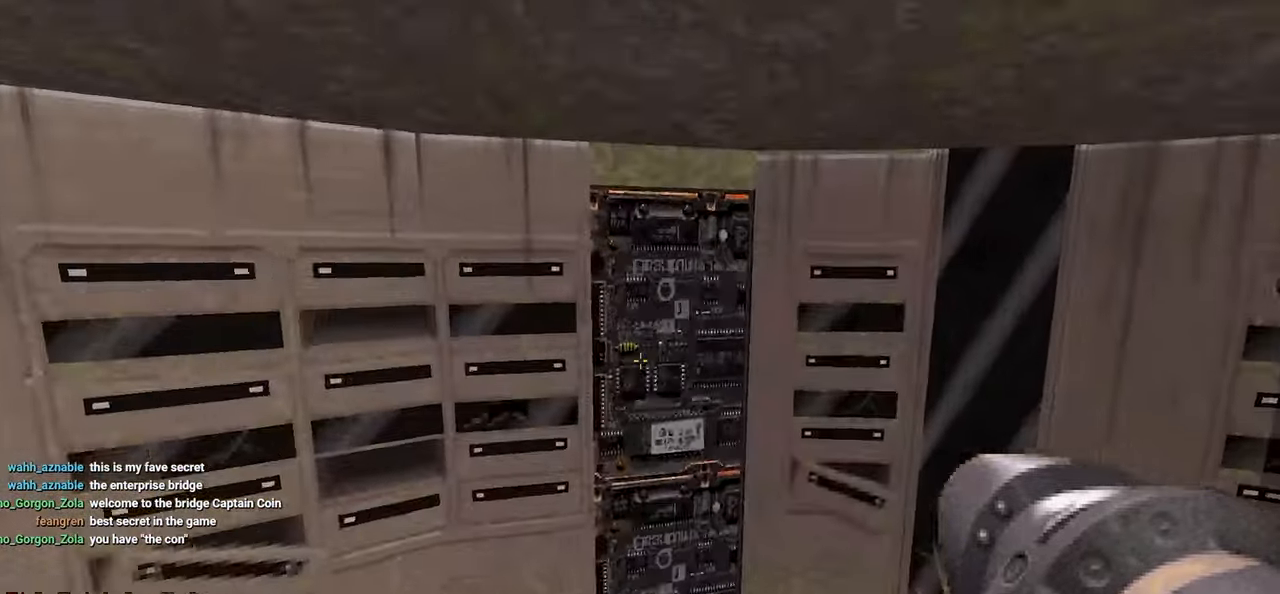
{"keys": [], "mouse": [], "mouse_move": "up-left", "events": [[17, "w", "down"], [250, "w", "up"], [350, "e", "down"], [450, "e", "up"]]}
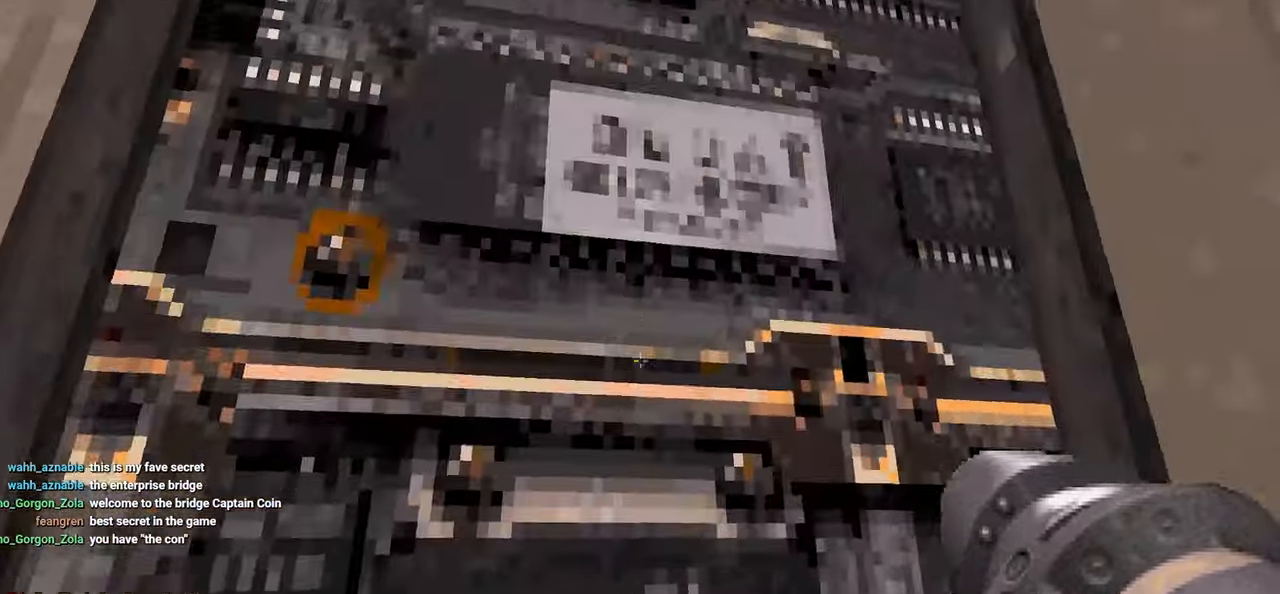
{"keys": [], "mouse": [], "mouse_move": "down", "events": [[33, "e", "down"], [117, "e", "up"], [217, "e", "down"], [217, "s", "down"], [317, "e", "up"], [367, "a", "down"], [367, "s", "up"], [450, "a", "up"]]}